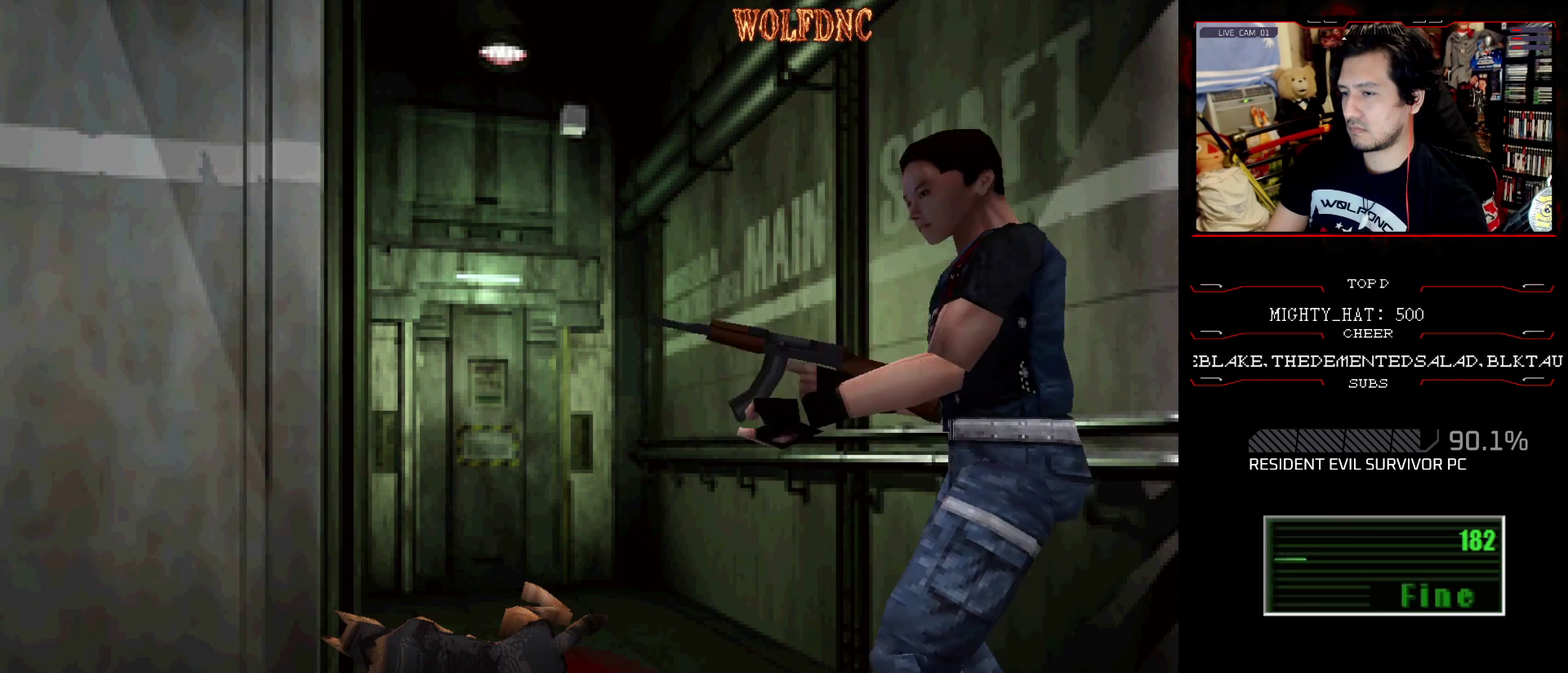
Gameplay with a controller (PlayStation layout); each line is a JSON object with the inputs held at the frame after it. "events" lists button and stick changes between this image and that frame as [ms after this image, input, new state], when the widget could be followed in between. Not read: L3 R3.
{"buttons": ["R1"], "events": [[217, "CROSS", "down"], [301, "CROSS", "up"]]}
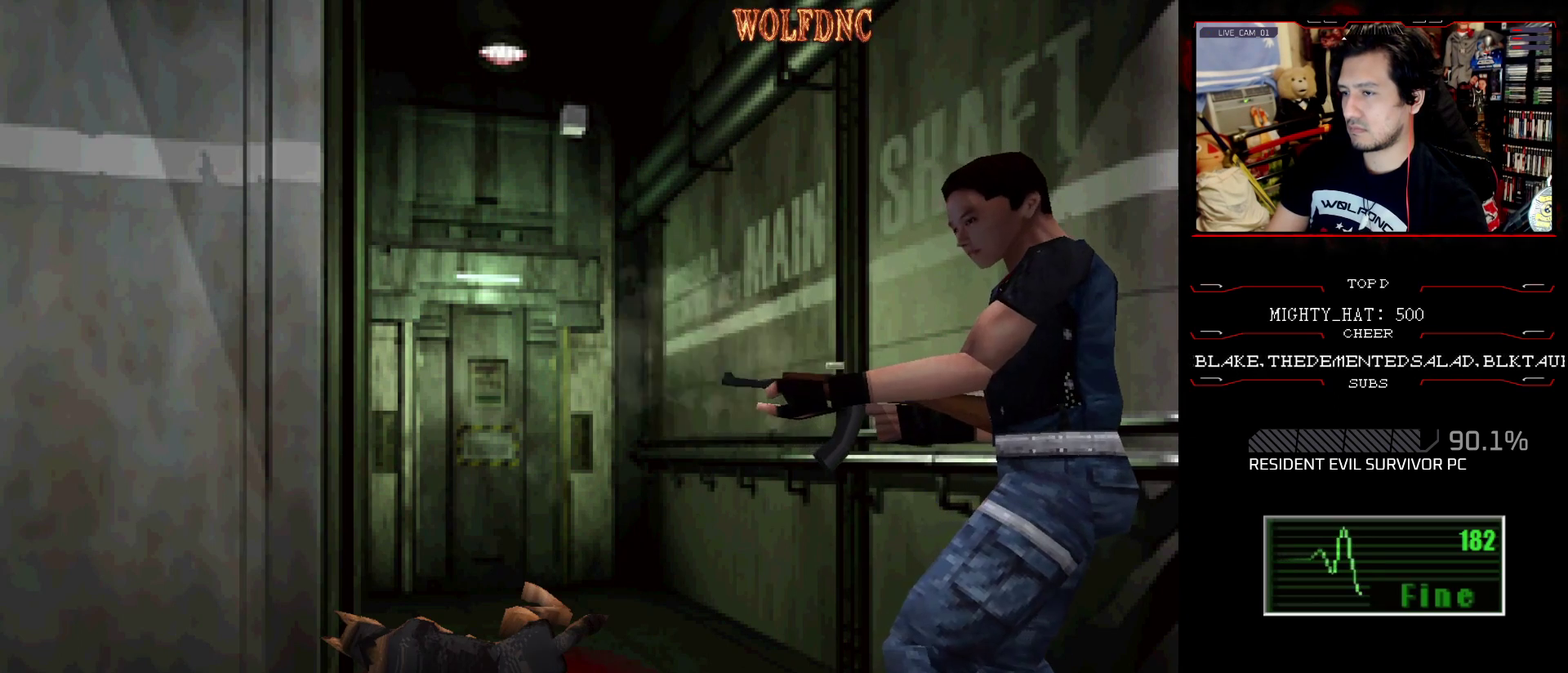
{"buttons": ["R1"], "events": [[33, "CROSS", "down"], [83, "CROSS", "up"], [217, "CROSS", "down"], [267, "CROSS", "up"]]}
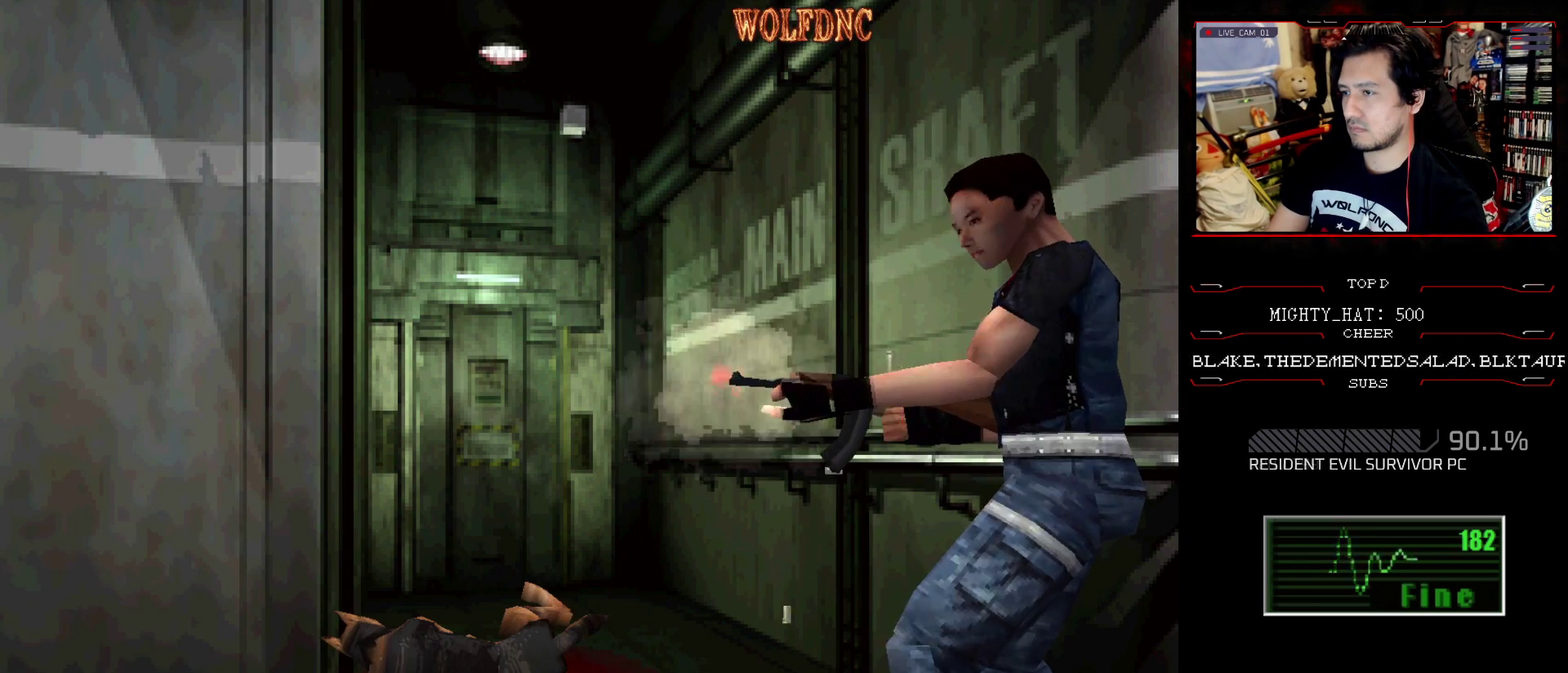
{"buttons": ["R1"], "events": [[284, "CROSS", "down"], [334, "CROSS", "up"]]}
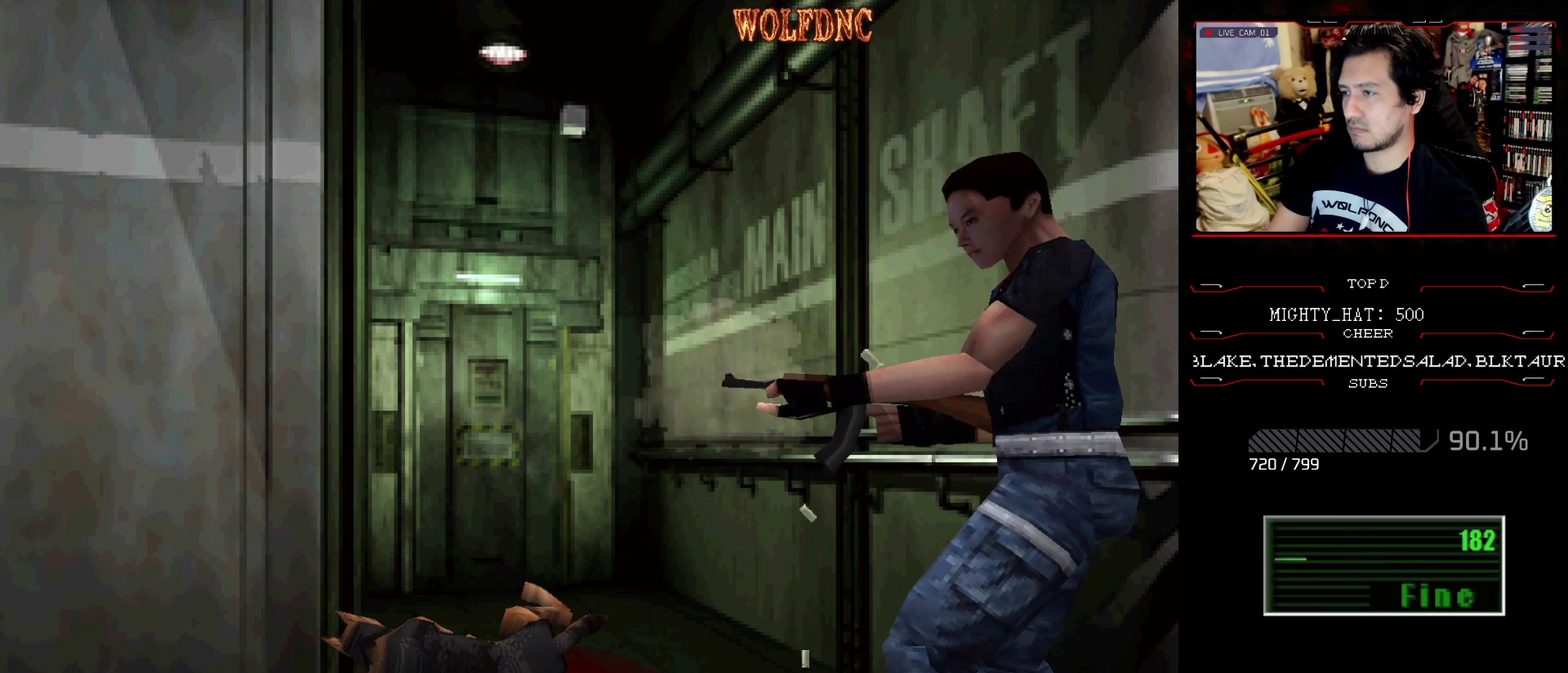
{"buttons": ["R1"], "events": []}
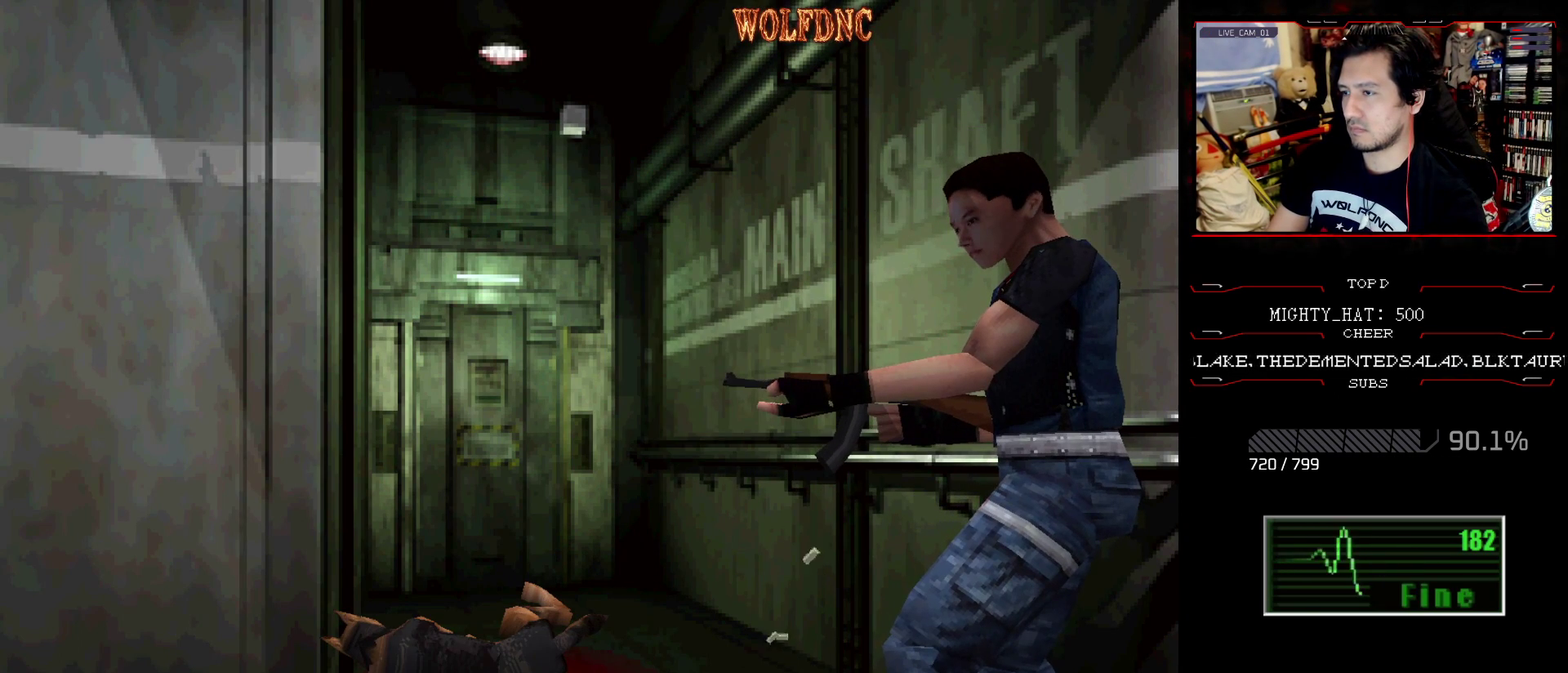
{"buttons": ["R1"], "events": [[34, "CROSS", "down"], [84, "CROSS", "up"], [417, "CROSS", "down"], [468, "CROSS", "up"]]}
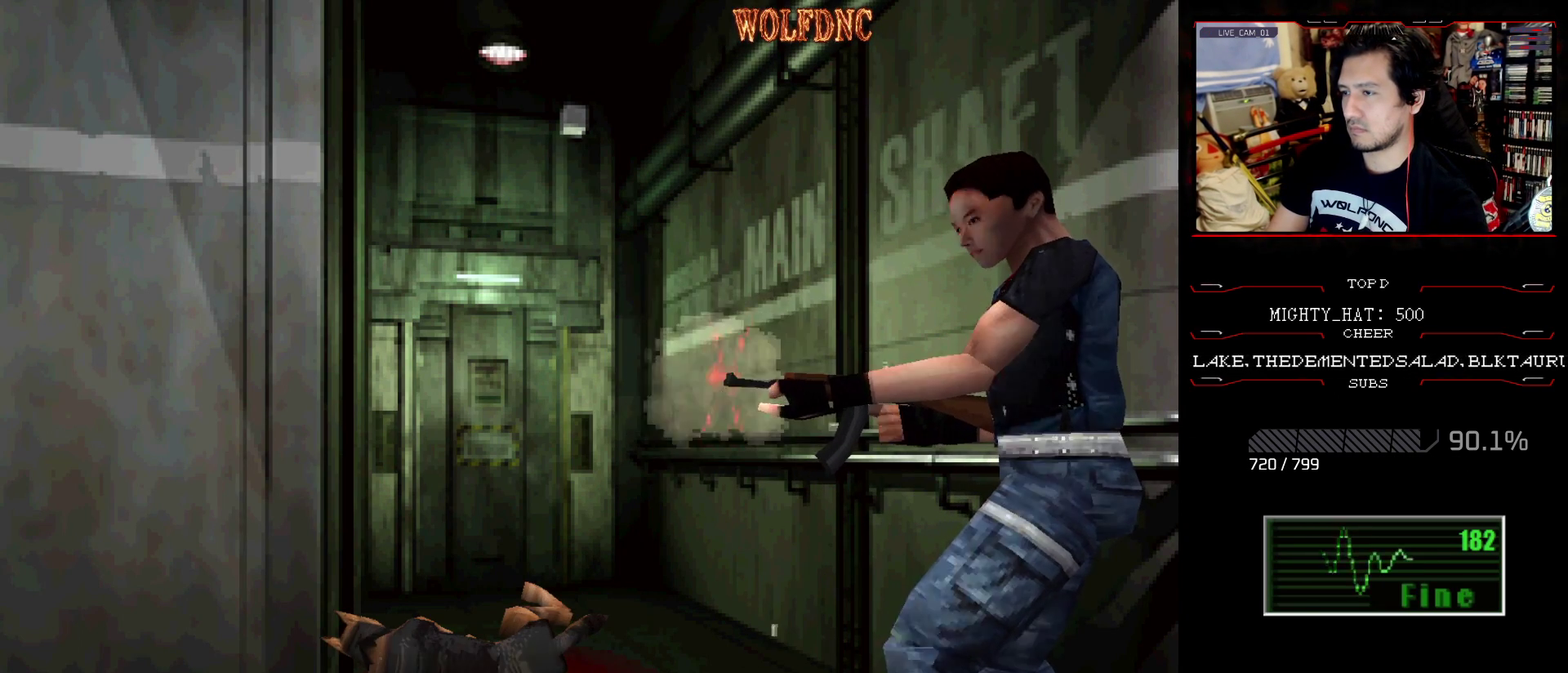
{"buttons": ["DPAD_UP"], "events": [[283, "R1", "up"], [467, "DPAD_UP", "down"]]}
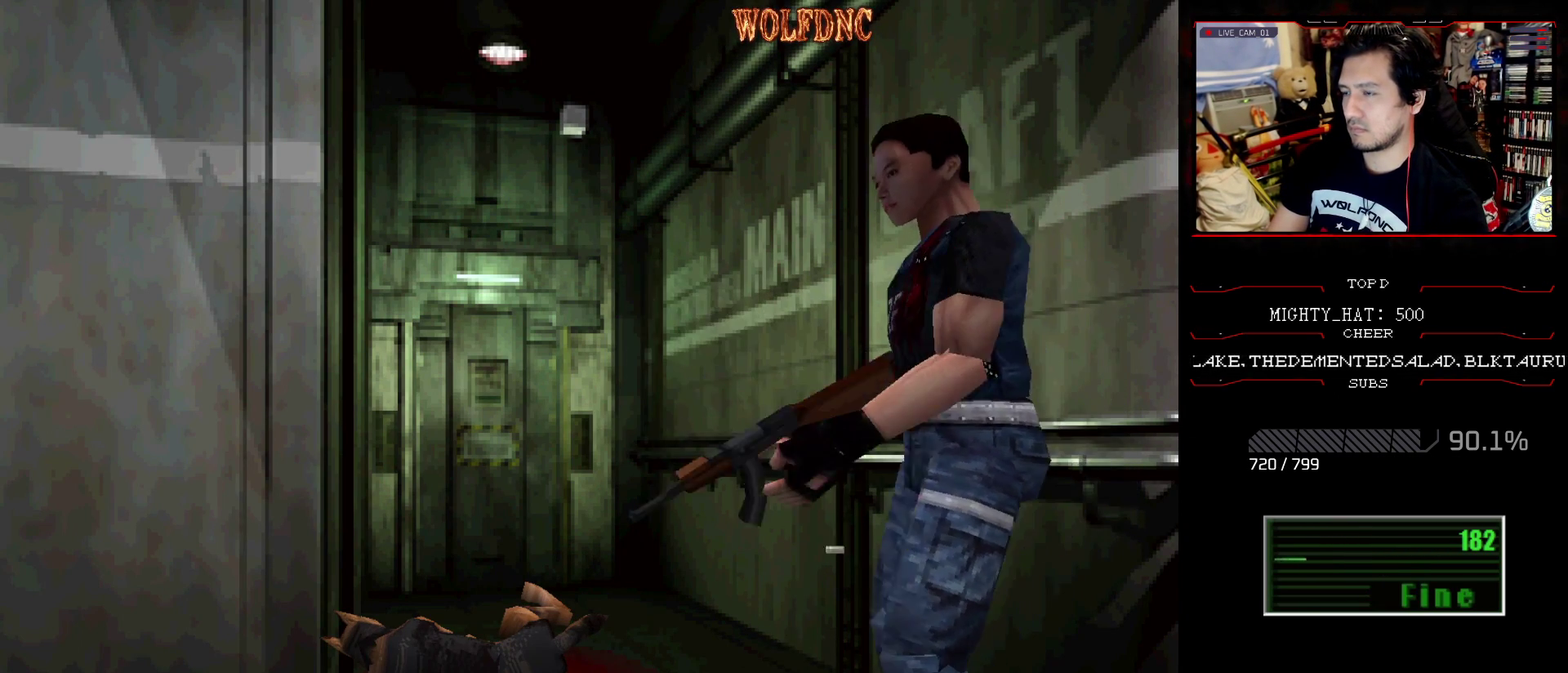
{"buttons": ["CROSS", "SQUARE", "DPAD_UP"], "events": [[67, "SQUARE", "down"], [251, "DPAD_LEFT", "down"], [351, "DPAD_LEFT", "up"], [451, "CROSS", "down"]]}
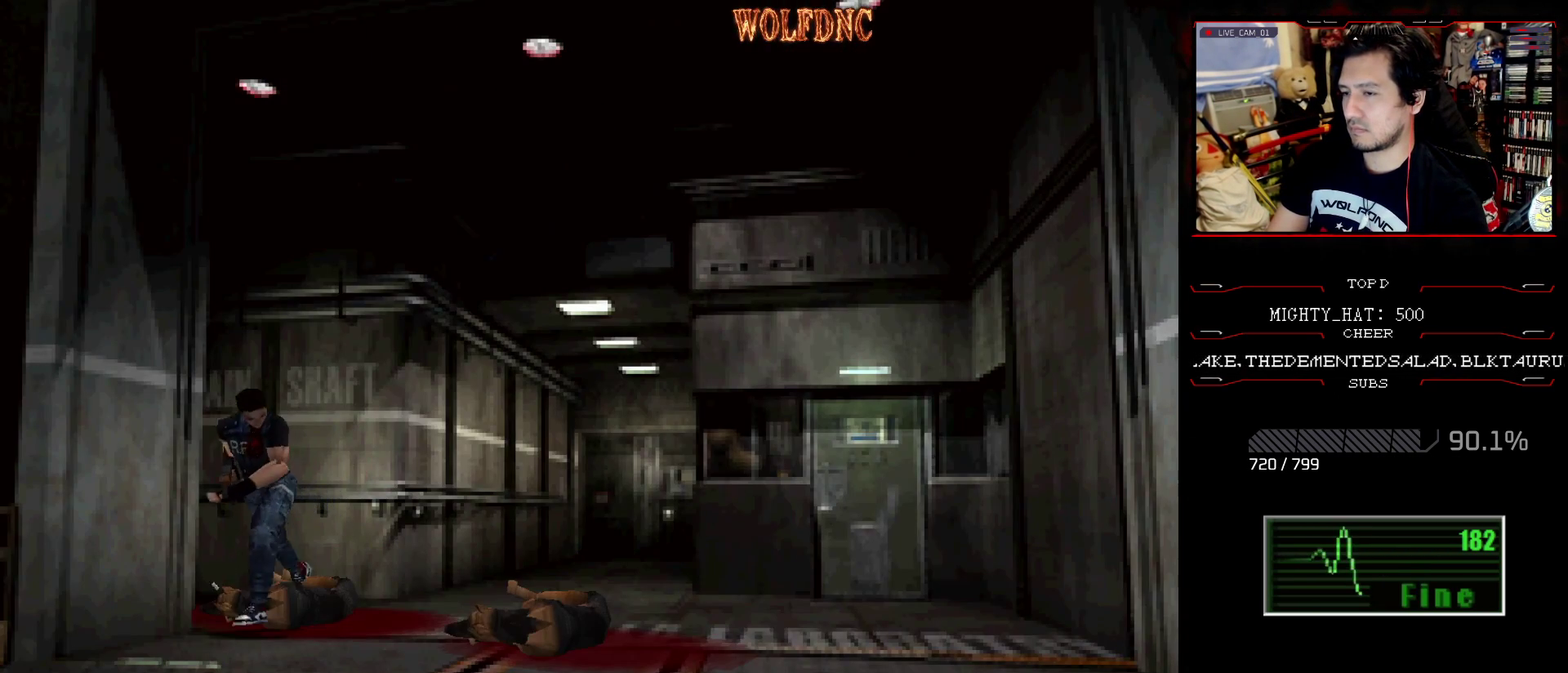
{"buttons": ["CROSS", "SQUARE", "DPAD_UP"], "events": [[33, "CROSS", "up"], [83, "DPAD_LEFT", "down"], [133, "CROSS", "down"], [217, "CROSS", "up"], [217, "DPAD_LEFT", "up"], [267, "CROSS", "down"], [317, "DPAD_RIGHT", "down"], [450, "DPAD_RIGHT", "up"]]}
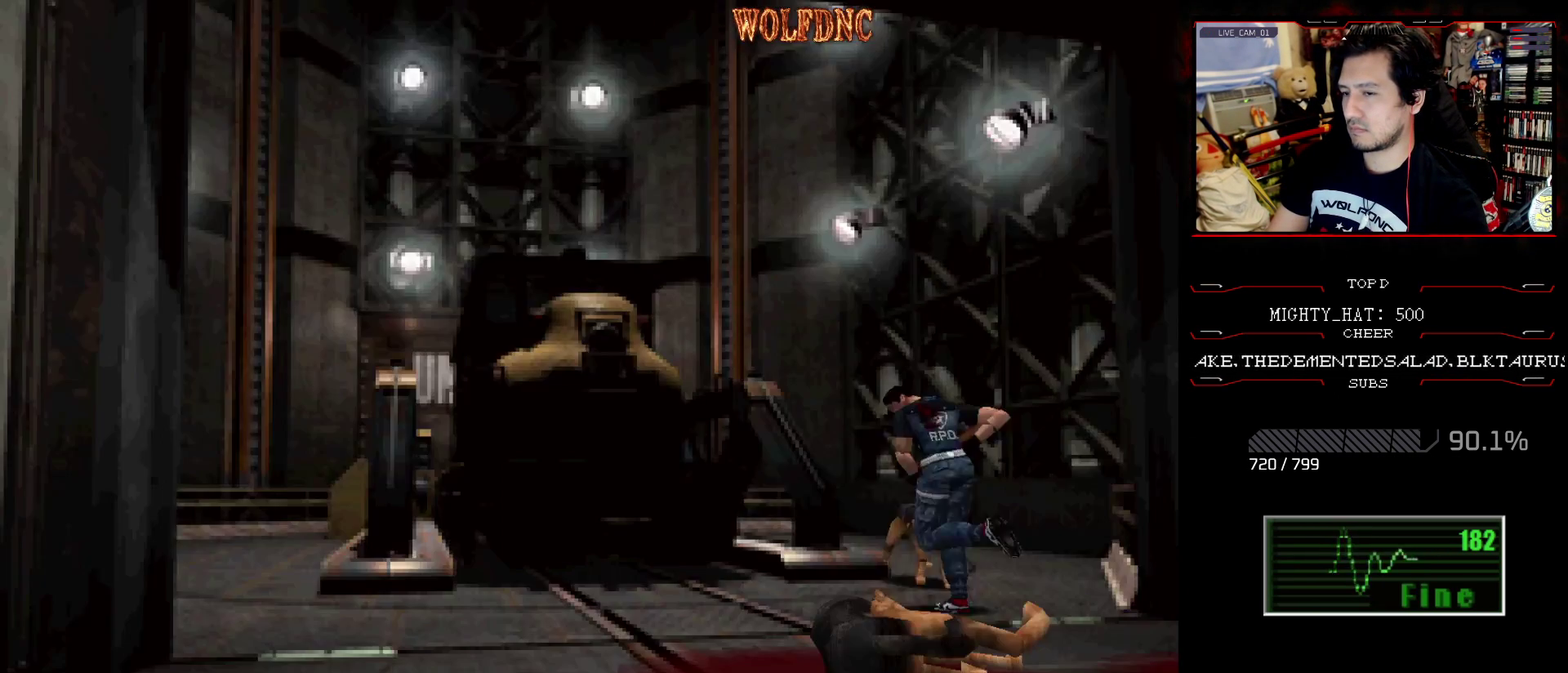
{"buttons": ["DPAD_RIGHT"], "events": [[100, "CROSS", "up"], [151, "CROSS", "down"], [234, "CROSS", "up"], [234, "DPAD_UP", "up"], [284, "SQUARE", "up"], [334, "DPAD_DOWN", "down"], [434, "SQUARE", "down"], [468, "DPAD_DOWN", "up"], [501, "DPAD_RIGHT", "down"], [501, "SQUARE", "up"]]}
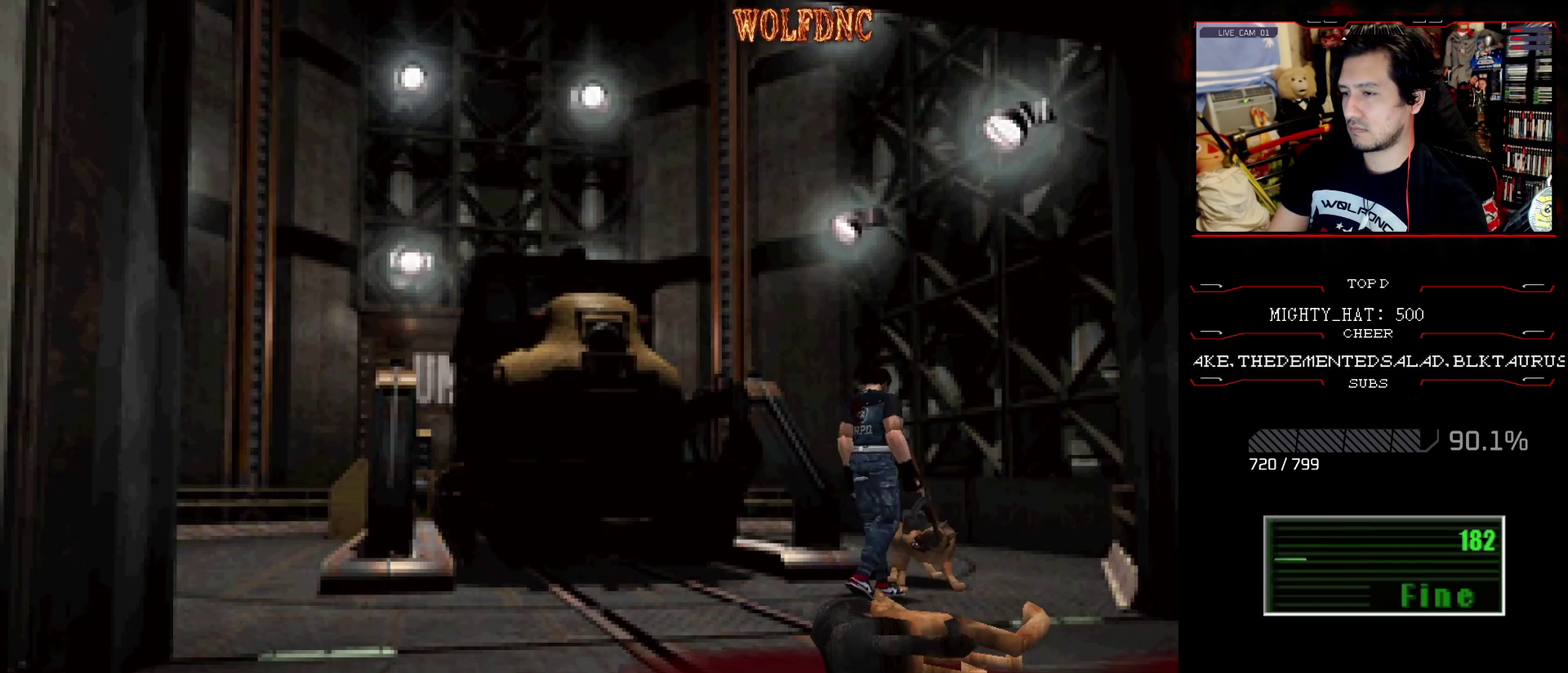
{"buttons": ["R1", "DPAD_DOWN"], "events": [[217, "DPAD_RIGHT", "up"], [300, "R1", "down"], [400, "DPAD_DOWN", "down"]]}
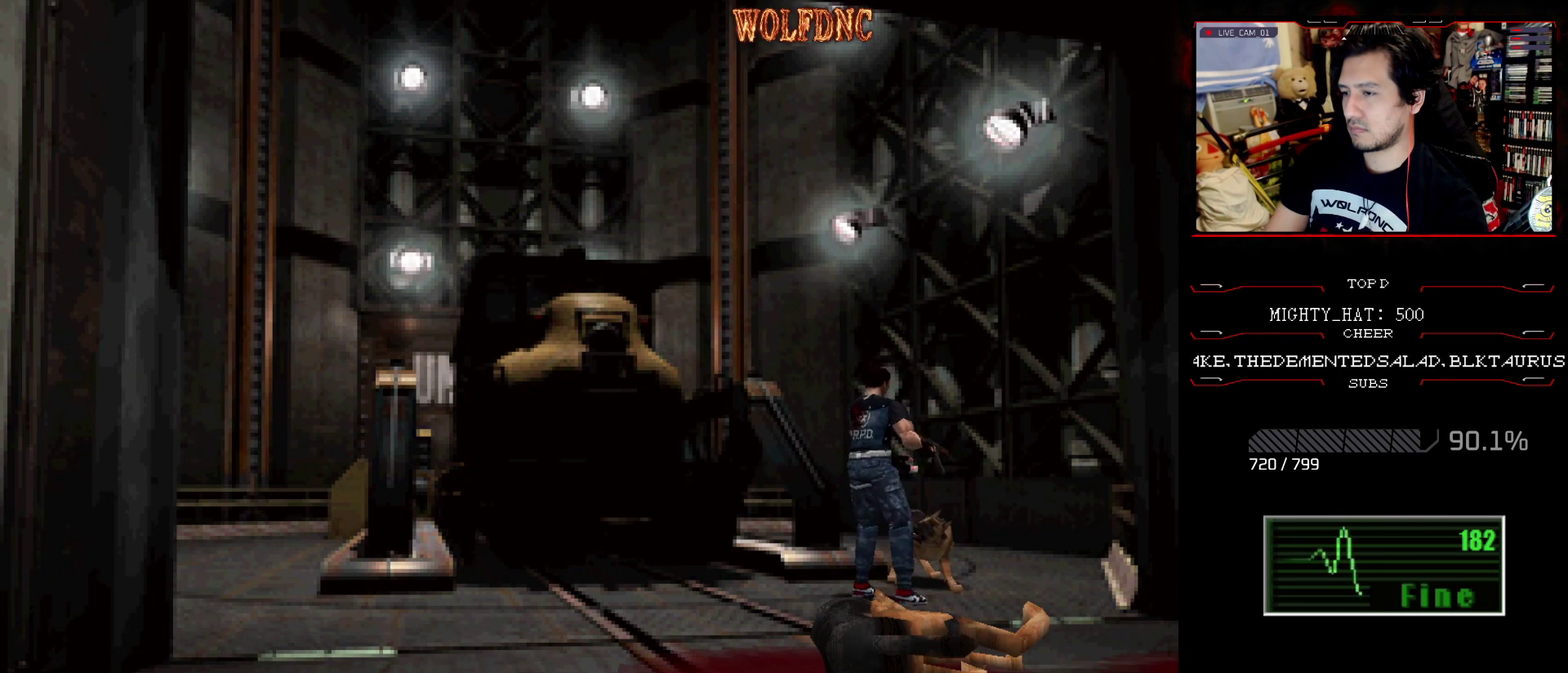
{"buttons": ["R1", "DPAD_DOWN"], "events": [[34, "DPAD_LEFT", "down"], [184, "CROSS", "down"], [267, "DPAD_LEFT", "up"], [317, "CROSS", "up"]]}
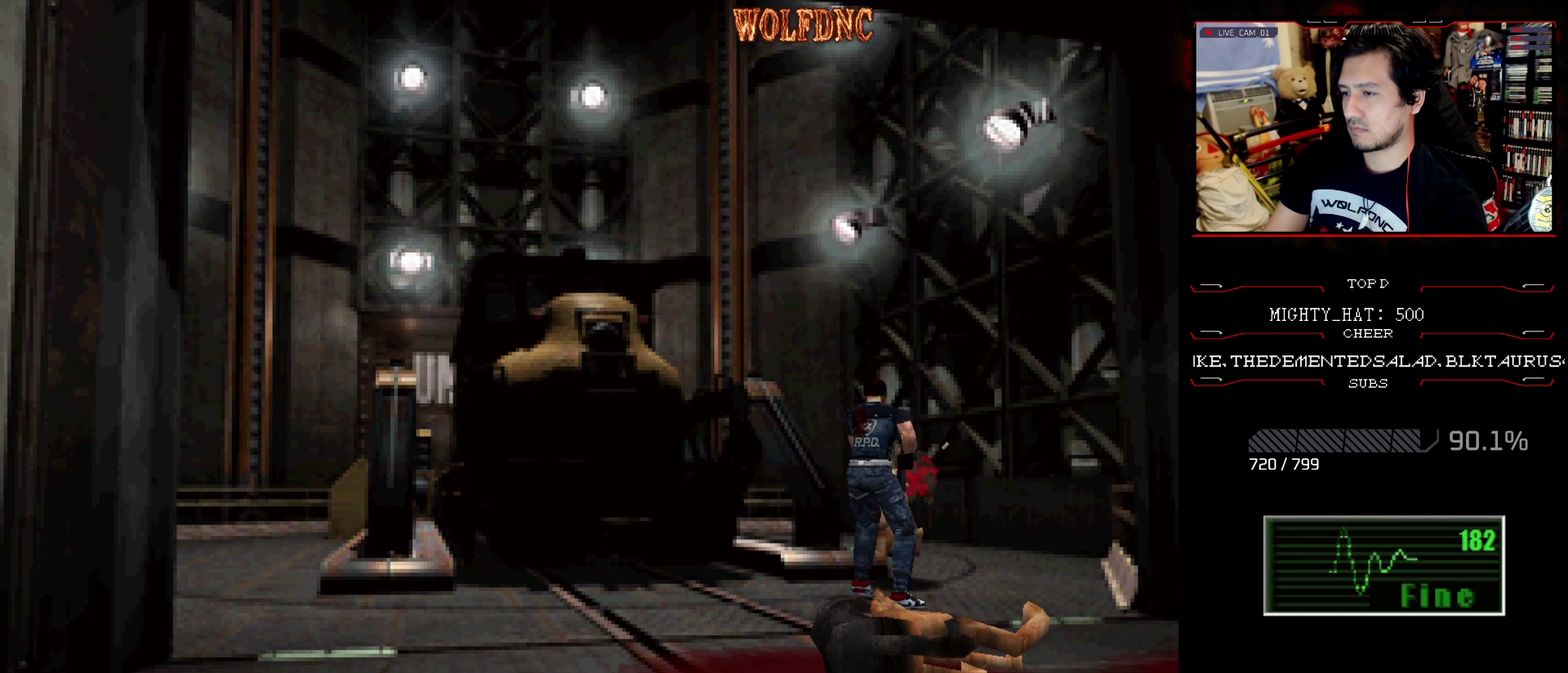
{"buttons": ["DPAD_UP", "DPAD_RIGHT"], "events": [[200, "DPAD_DOWN", "up"], [200, "R1", "up"], [233, "DPAD_RIGHT", "down"], [434, "DPAD_UP", "down"]]}
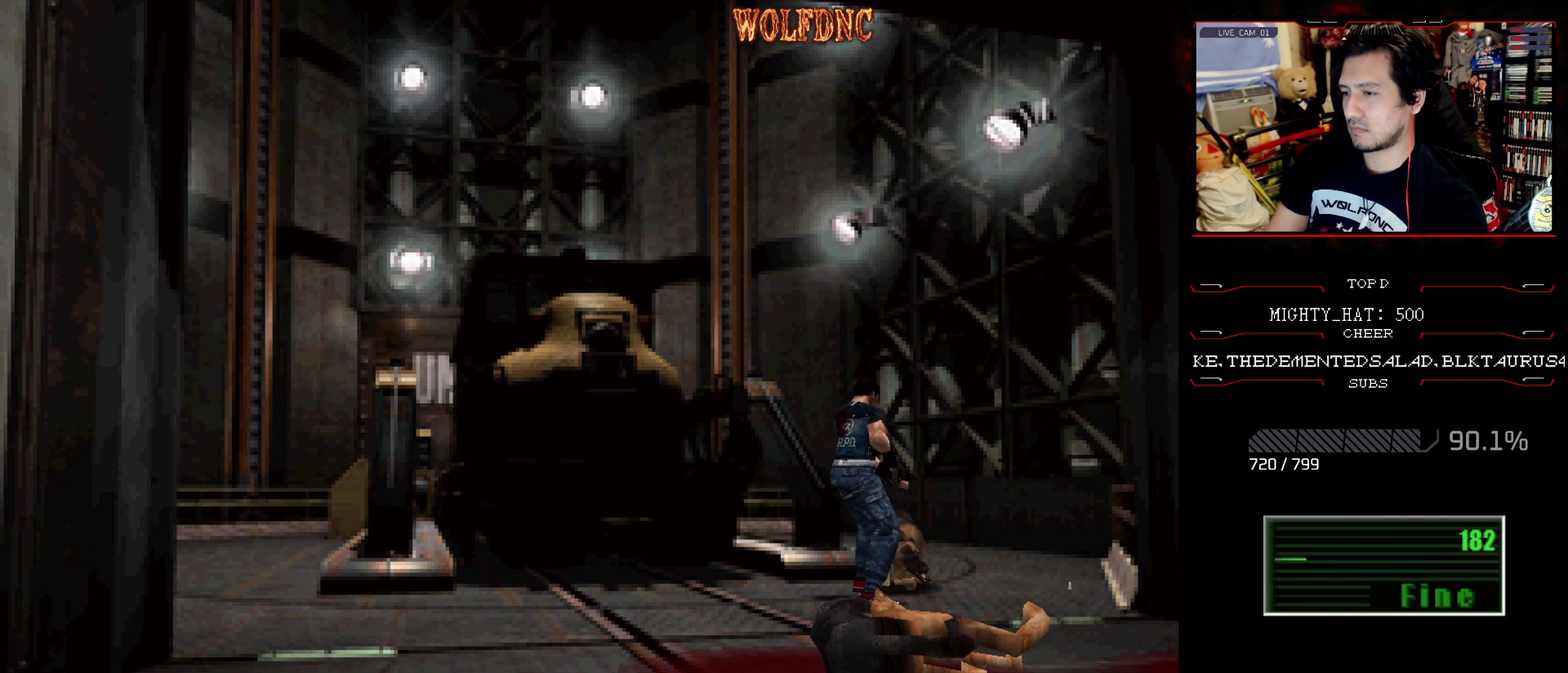
{"buttons": ["R1"]}
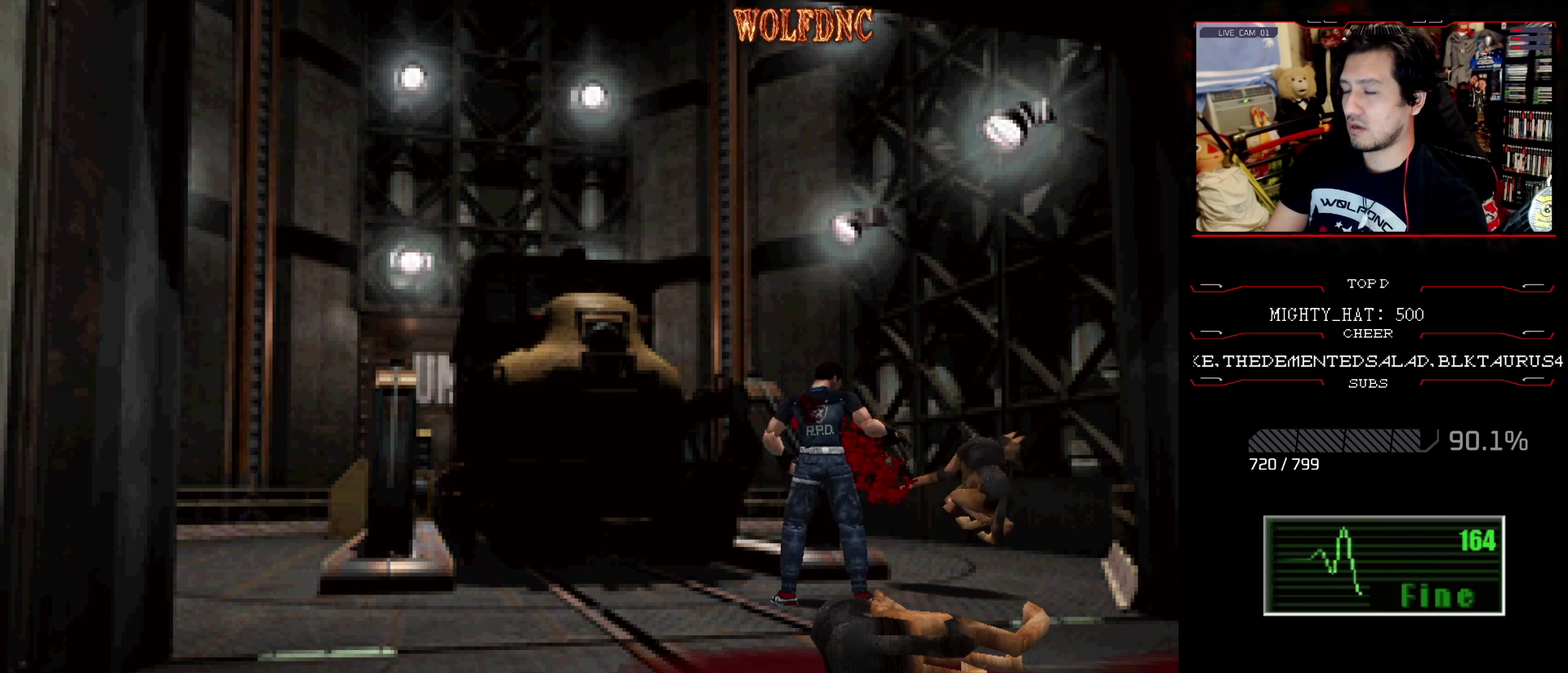
{"buttons": ["CROSS", "R1"], "events": [[33, "CROSS", "down"]]}
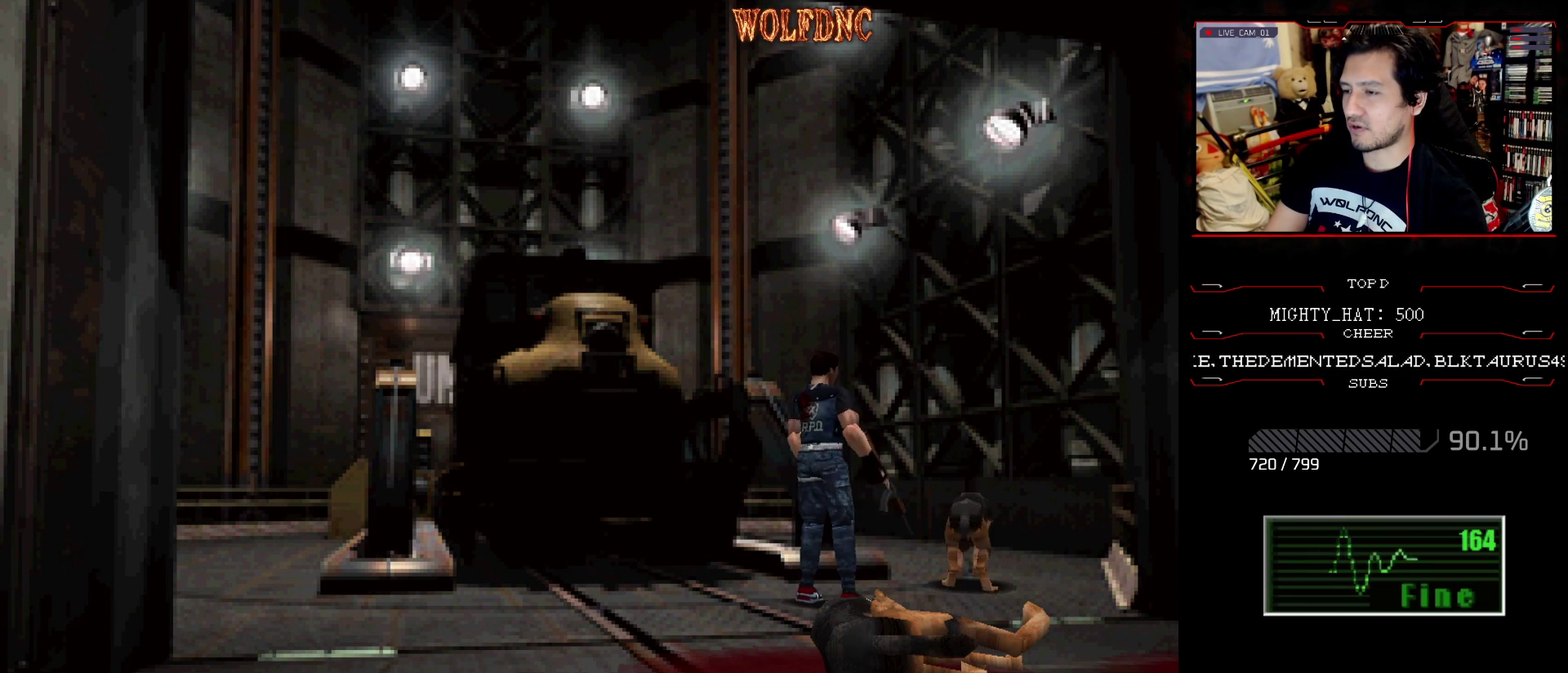
{"buttons": ["R1"], "events": [[434, "CROSS", "up"]]}
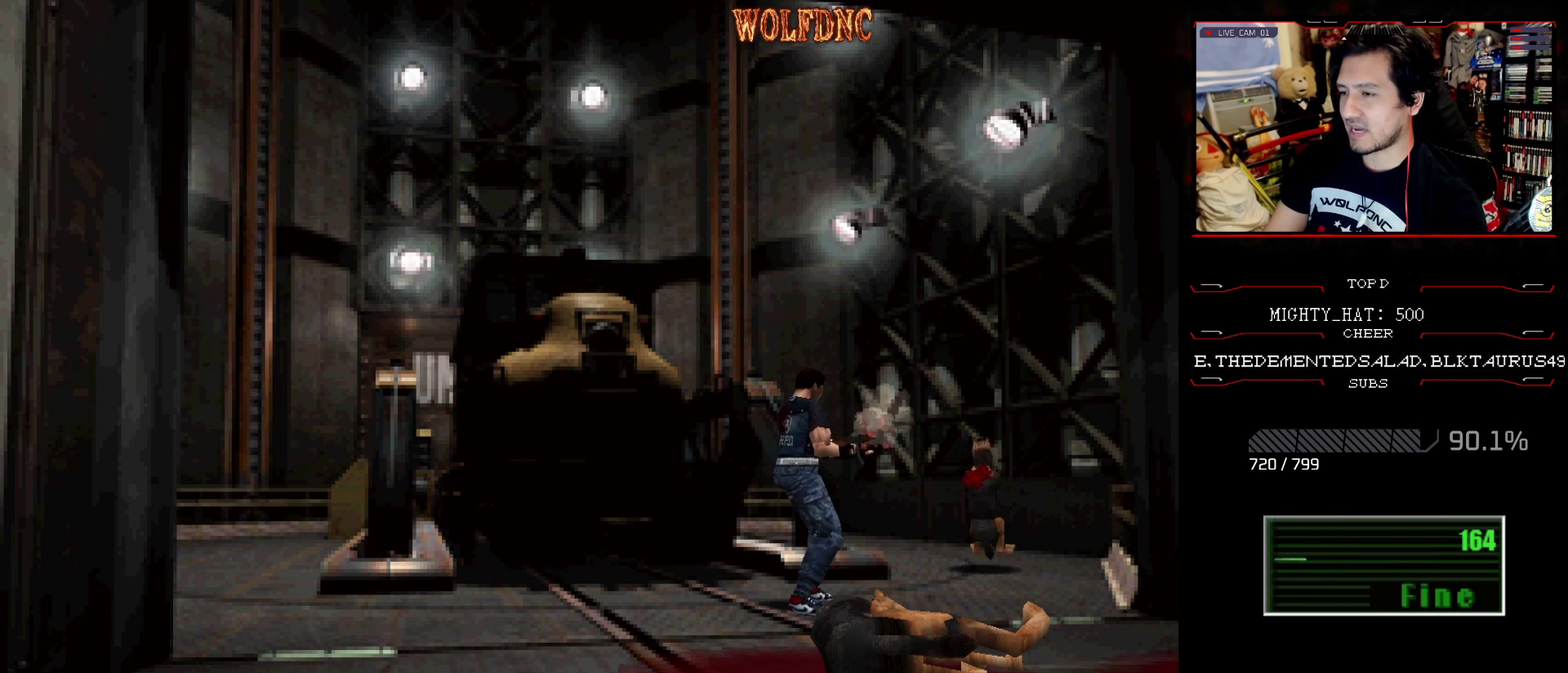
{"buttons": ["DPAD_UP"], "events": [[400, "R1", "up"], [450, "DPAD_UP", "down"]]}
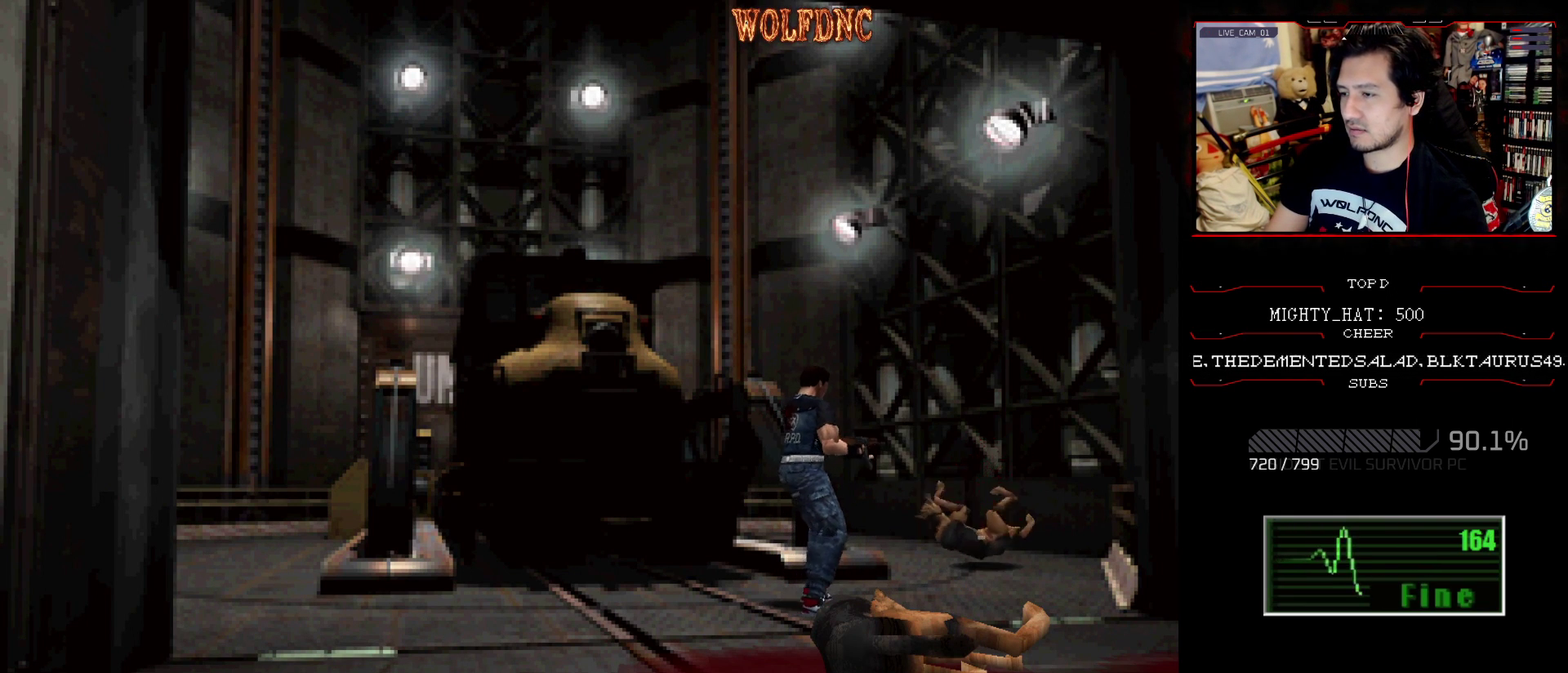
{"buttons": ["SQUARE", "DPAD_UP"], "events": [[134, "SQUARE", "down"]]}
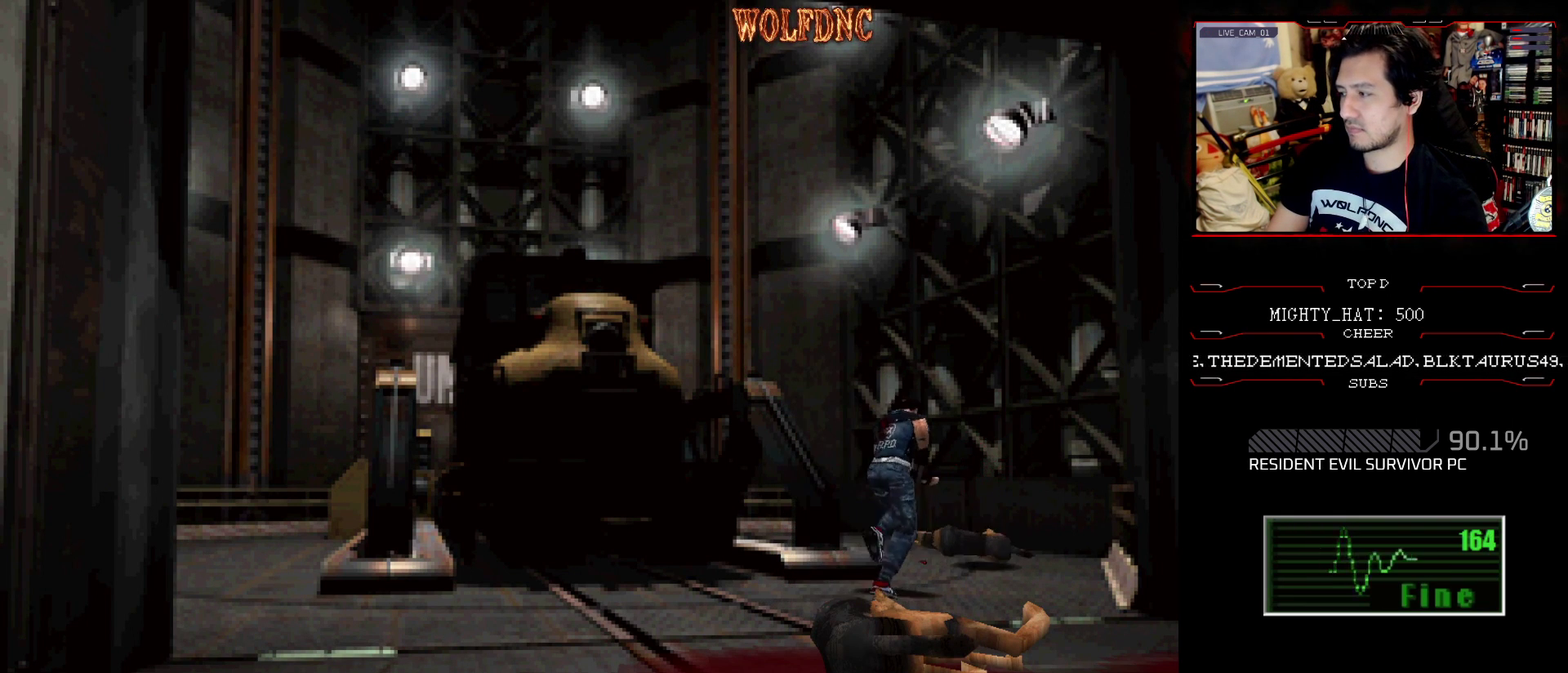
{"buttons": ["SQUARE", "DPAD_UP"], "events": [[150, "DPAD_LEFT", "down"], [334, "DPAD_LEFT", "up"]]}
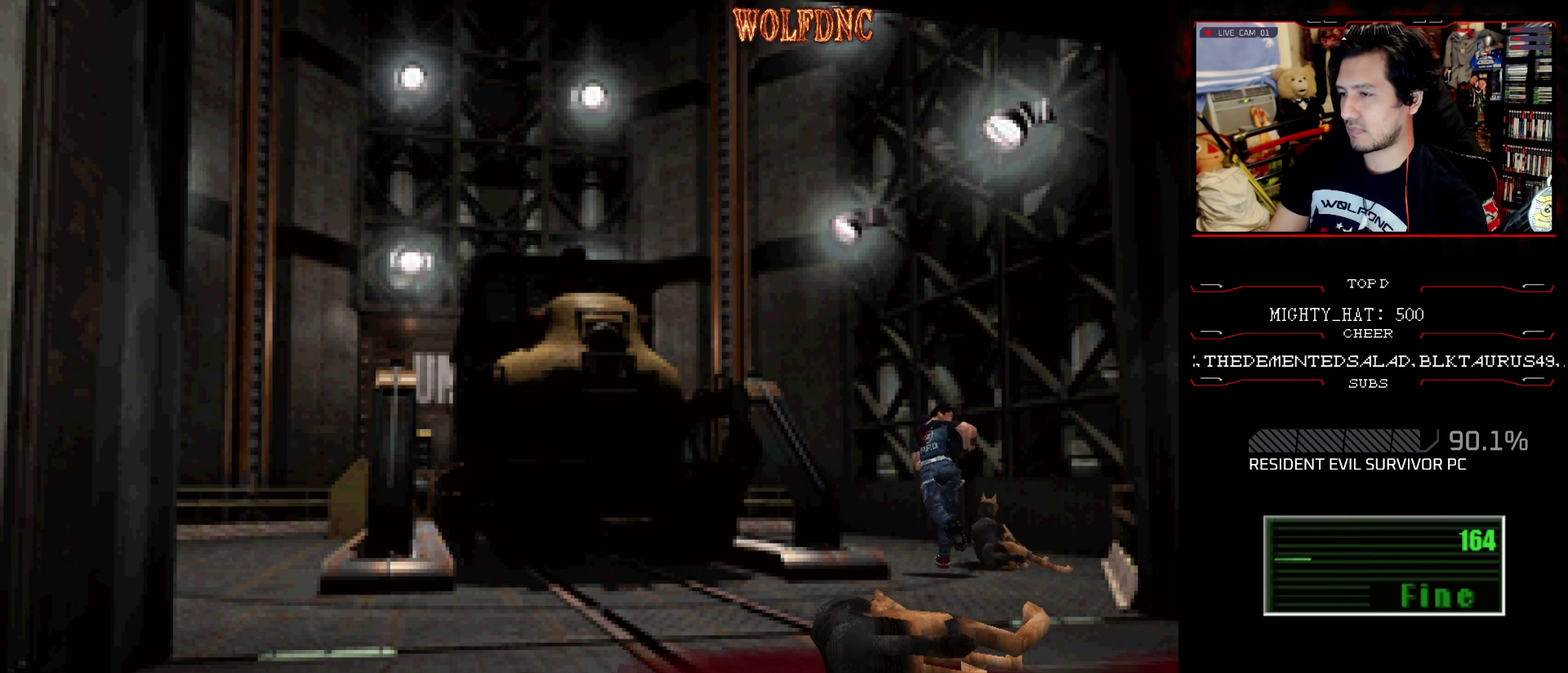
{"buttons": ["R1", "DPAD_DOWN"], "events": [[17, "DPAD_RIGHT", "down"], [67, "DPAD_UP", "up"], [67, "R1", "down"], [117, "DPAD_DOWN", "down"], [167, "DPAD_RIGHT", "up"], [167, "SQUARE", "up"]]}
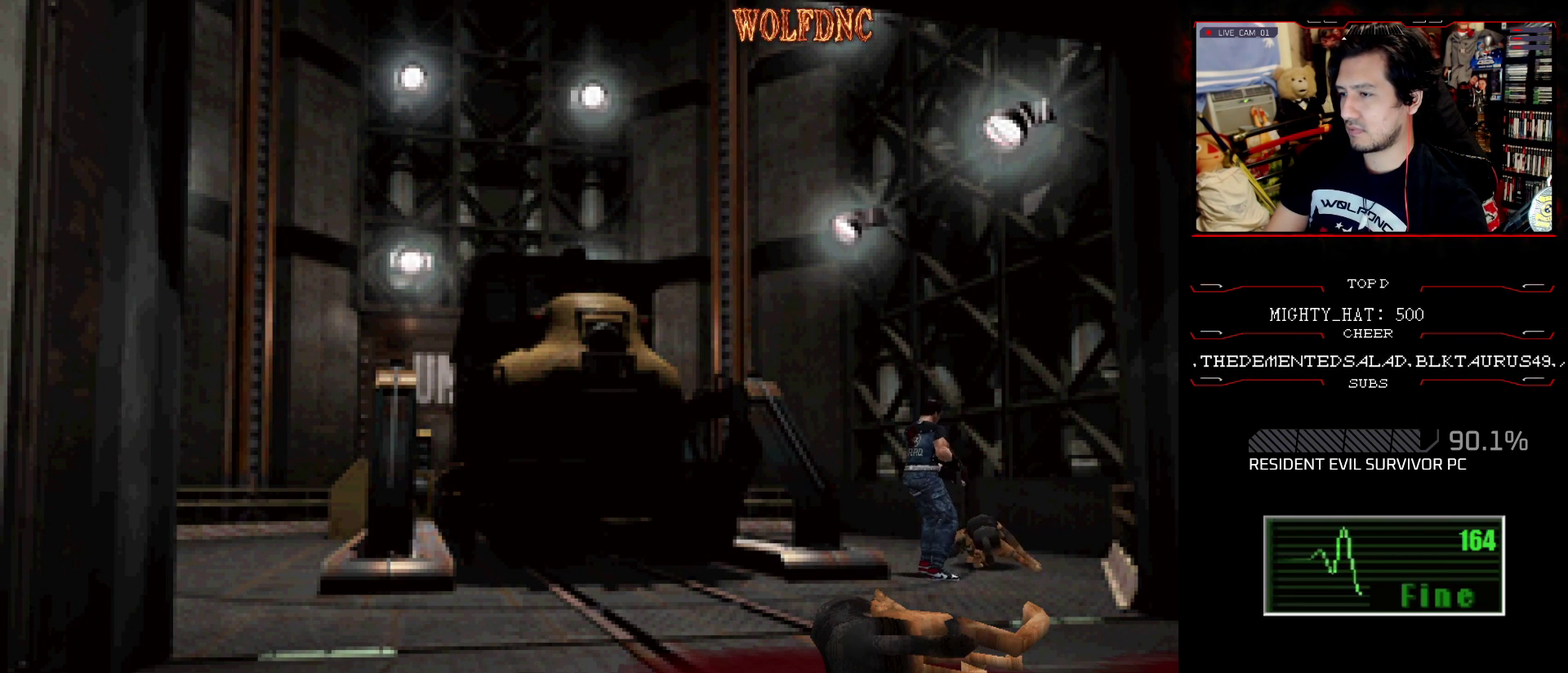
{"buttons": ["R1", "DPAD_DOWN"], "events": [[33, "CROSS", "down"], [83, "CROSS", "up"], [317, "CROSS", "down"], [367, "CROSS", "up"]]}
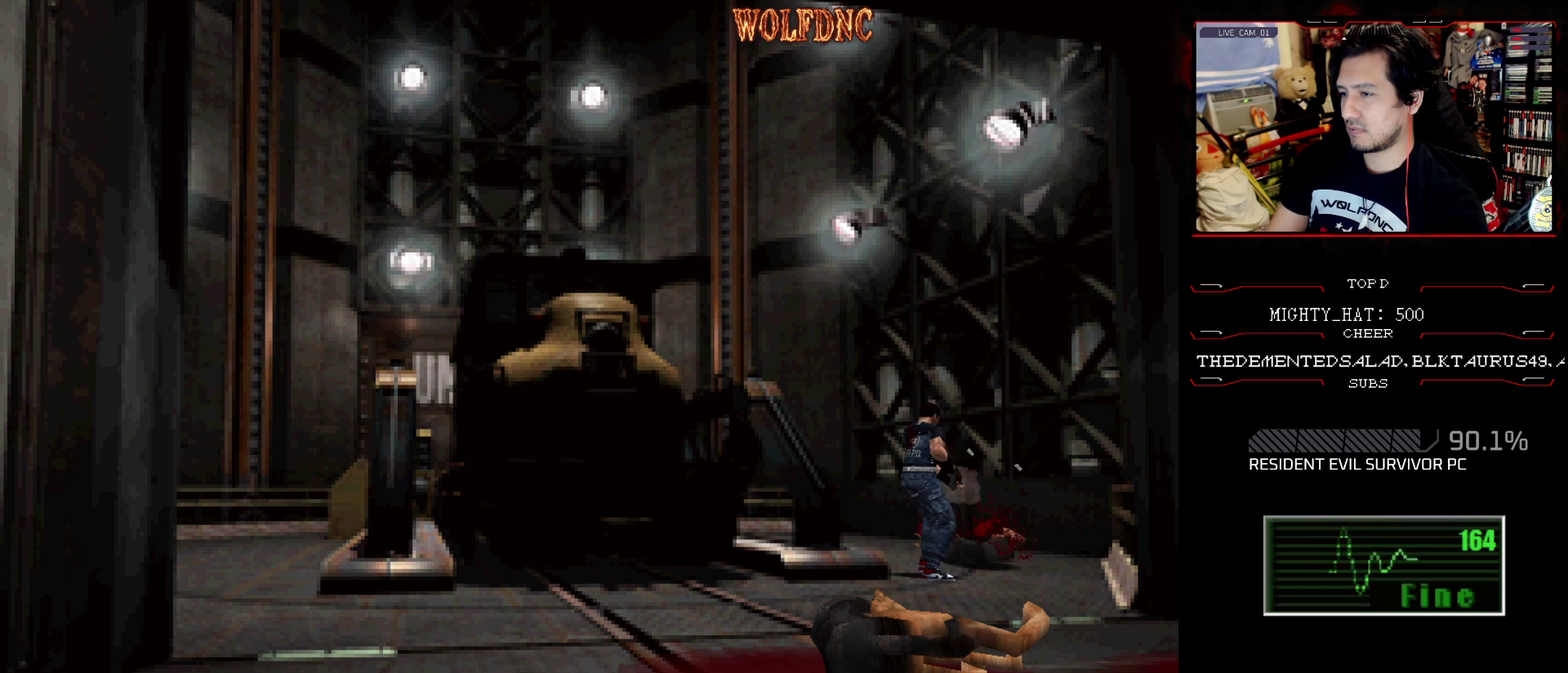
{"buttons": ["R1", "DPAD_DOWN"], "events": [[151, "CROSS", "down"], [201, "CROSS", "up"]]}
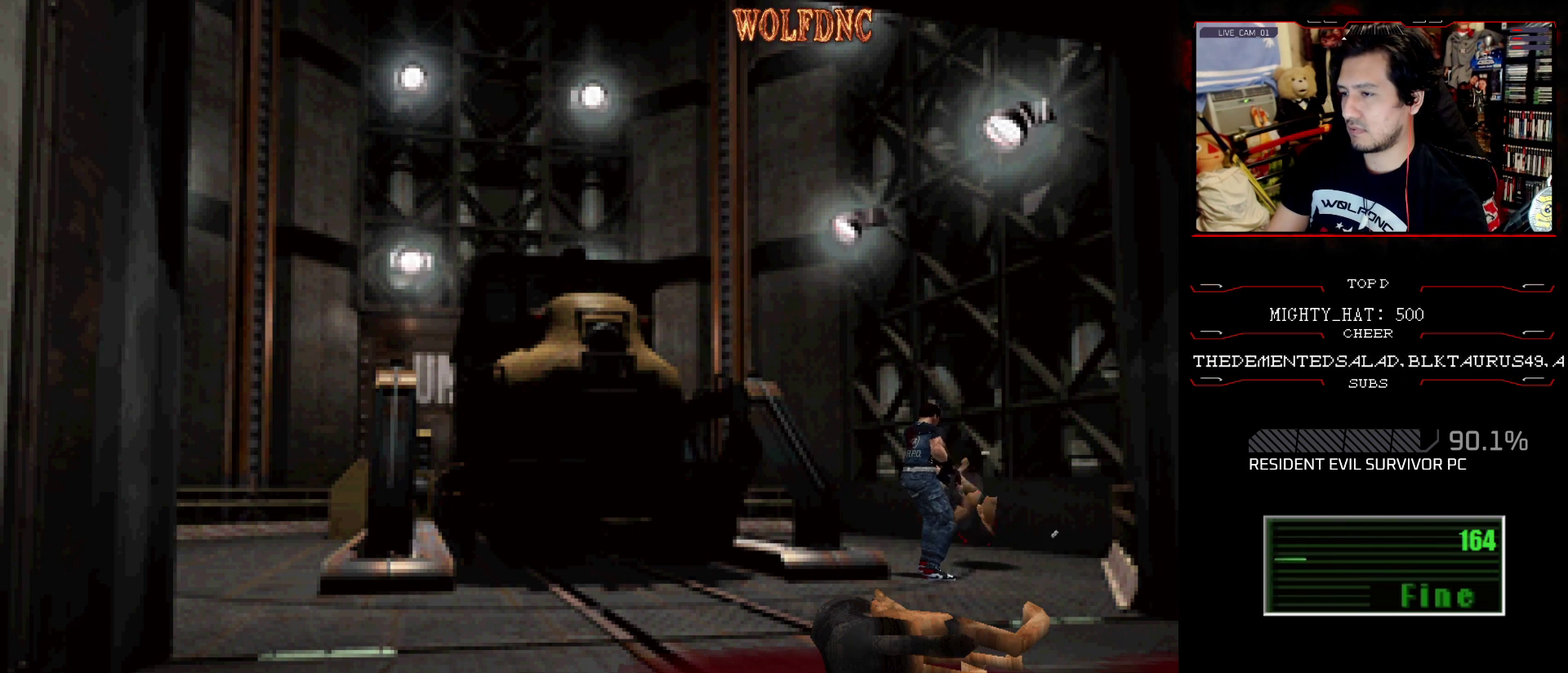
{"buttons": ["DPAD_UP"], "events": [[17, "CROSS", "down"], [67, "CROSS", "up"], [300, "DPAD_DOWN", "up"], [300, "R1", "up"], [484, "DPAD_UP", "down"]]}
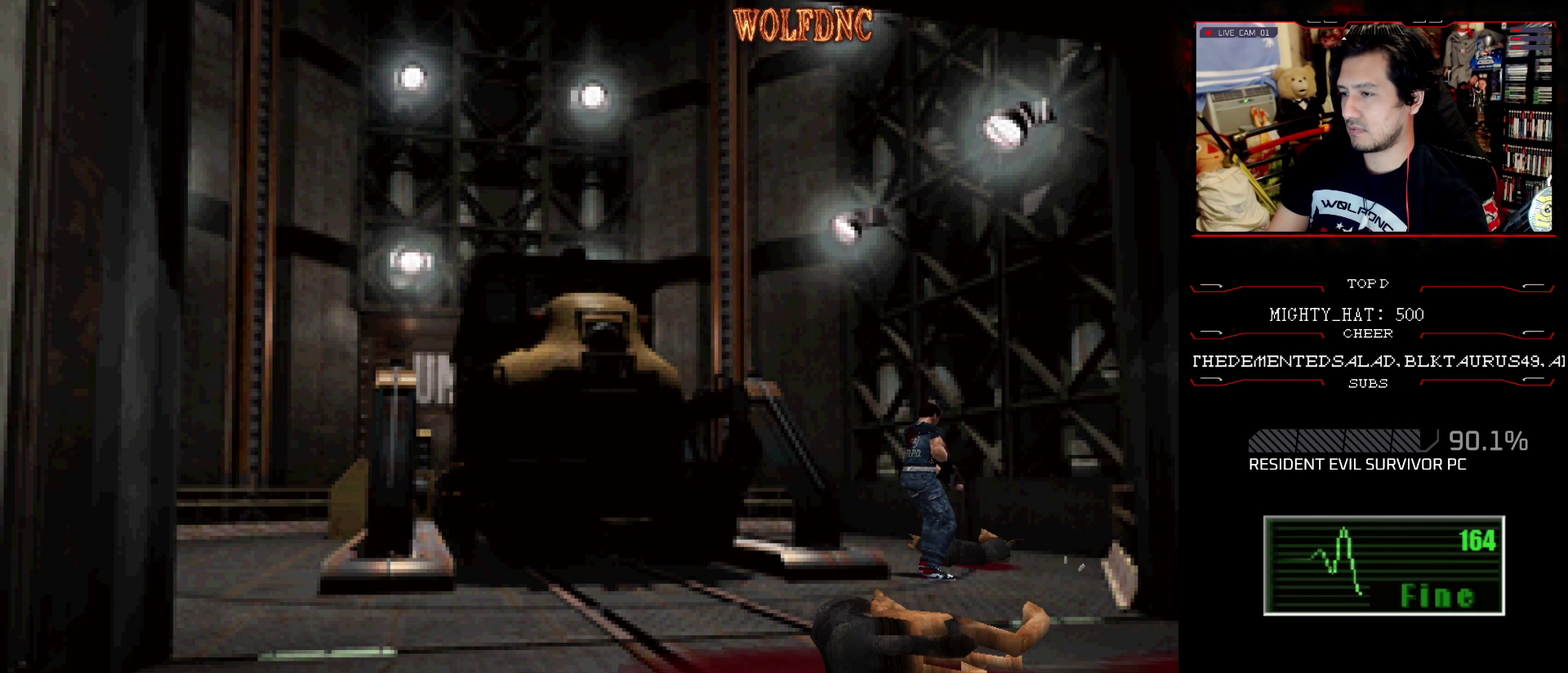
{"buttons": ["CROSS", "SQUARE", "DPAD_UP"], "events": [[84, "SQUARE", "down"], [367, "CROSS", "down"], [451, "CROSS", "up"], [501, "CROSS", "down"]]}
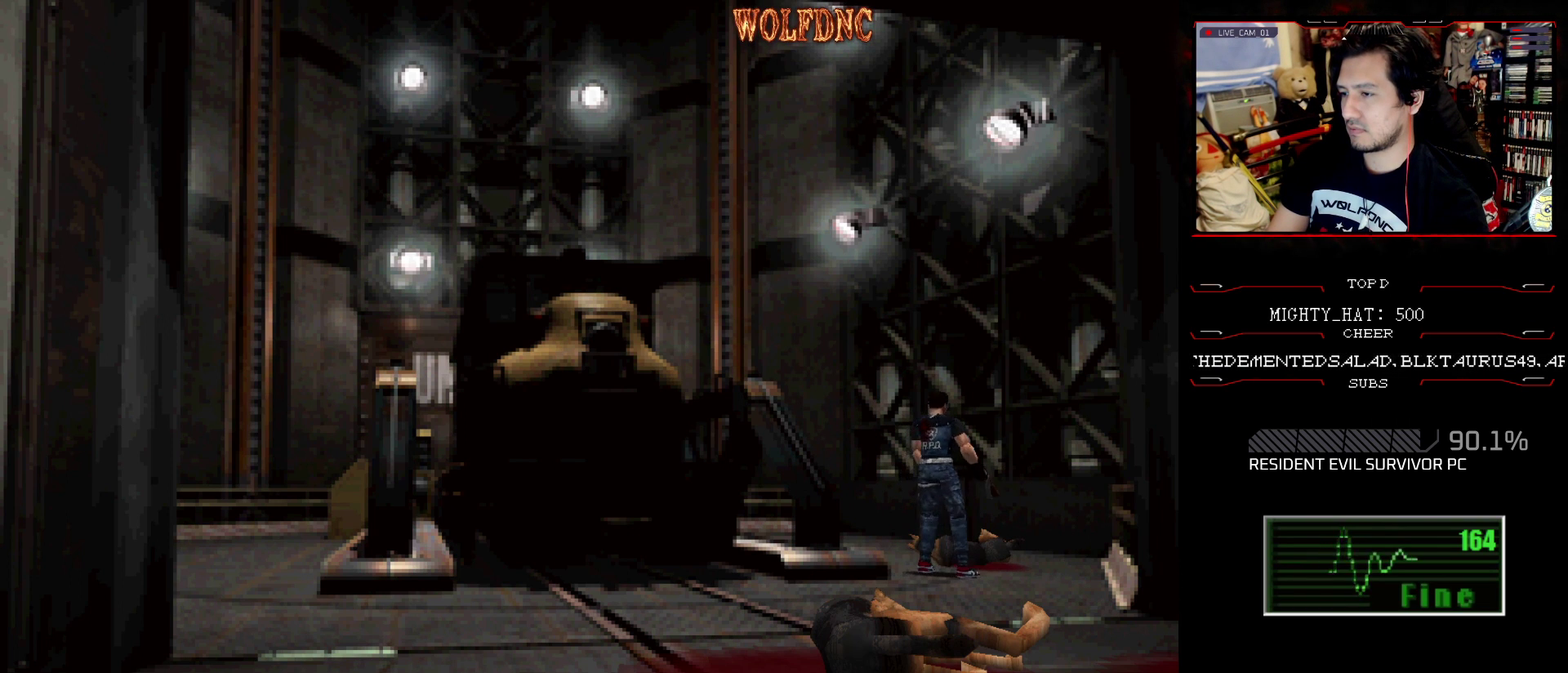
{"buttons": ["CROSS", "SQUARE", "DPAD_UP"], "events": [[100, "CROSS", "up"], [150, "CROSS", "down"], [233, "CROSS", "up"], [283, "CROSS", "down"], [384, "CROSS", "up"], [434, "CROSS", "down"]]}
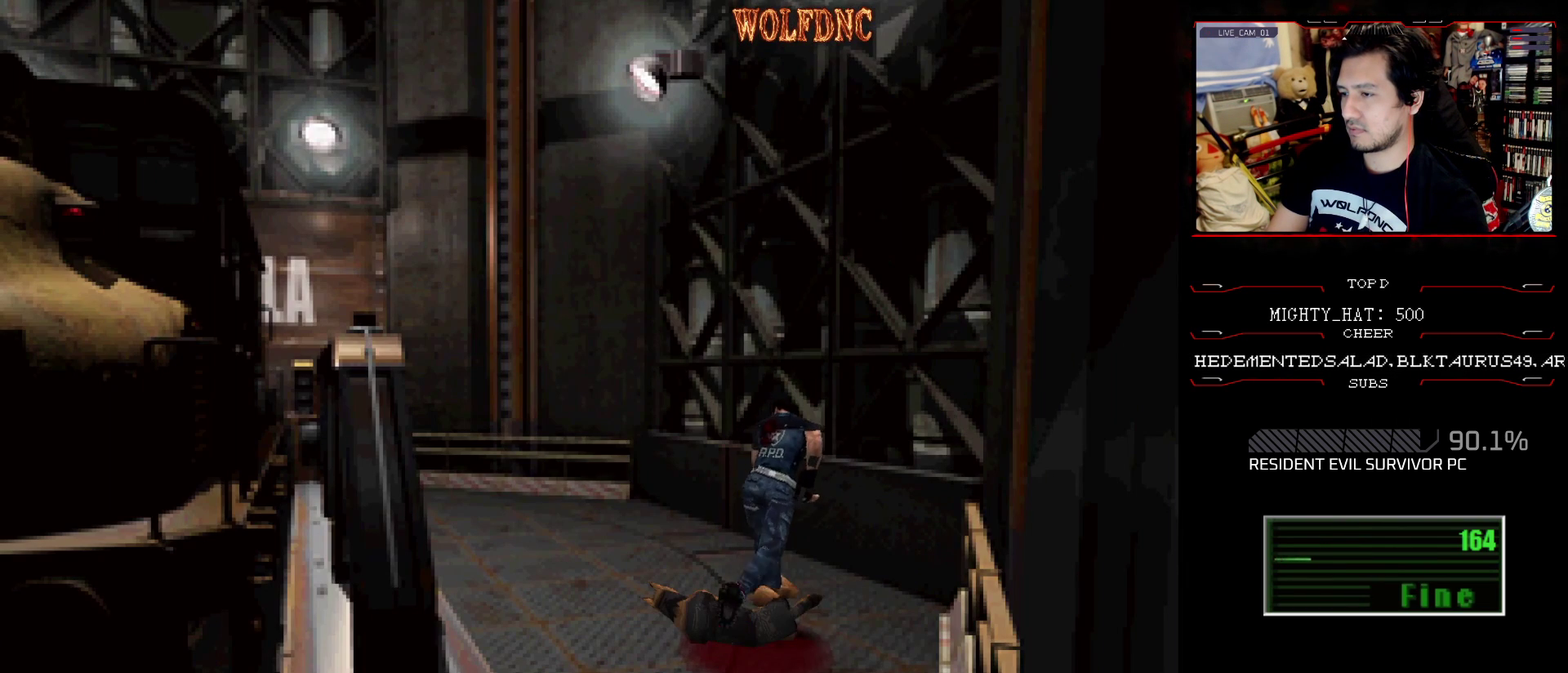
{"buttons": [], "events": [[167, "CROSS", "up"], [167, "DPAD_UP", "up"], [167, "SQUARE", "up"], [251, "DPAD_DOWN", "down"], [301, "SQUARE", "down"], [401, "DPAD_DOWN", "up"], [401, "SQUARE", "up"]]}
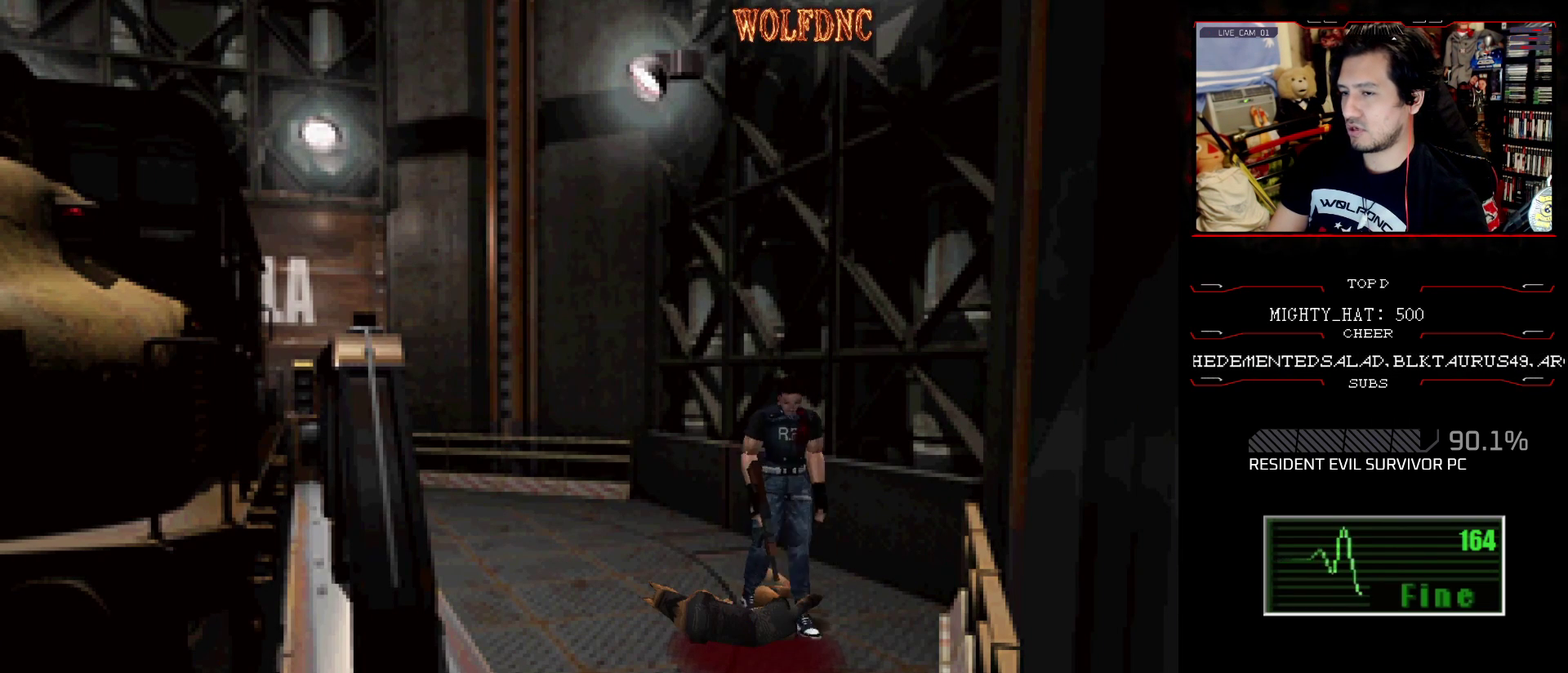
{"buttons": ["CROSS", "SQUARE", "DPAD_UP"], "events": [[33, "DPAD_UP", "down"], [33, "SQUARE", "down"], [133, "CROSS", "down"]]}
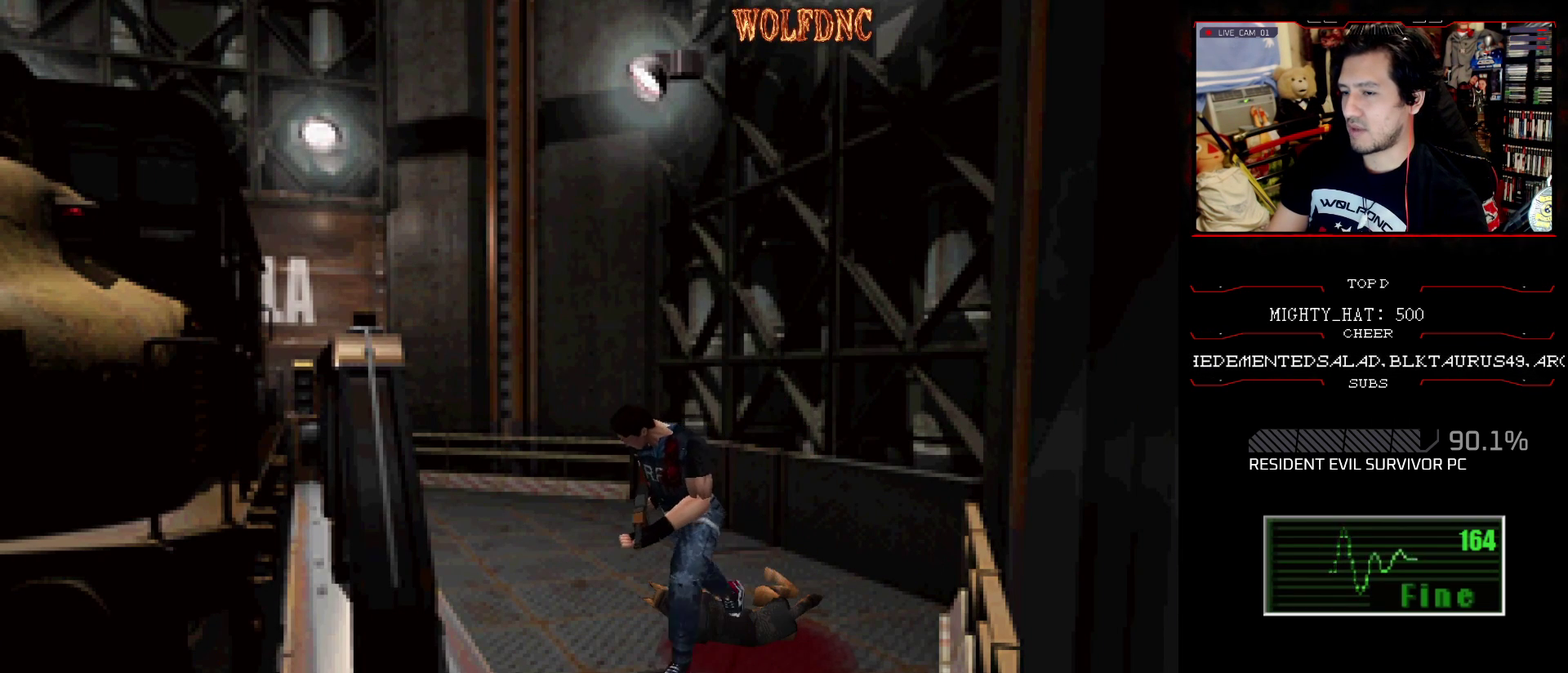
{"buttons": ["CROSS", "SQUARE", "DPAD_UP"], "events": [[151, "CROSS", "up"], [201, "CROSS", "down"], [234, "DPAD_LEFT", "down"], [284, "DPAD_LEFT", "up"], [334, "CROSS", "up"], [384, "CROSS", "down"]]}
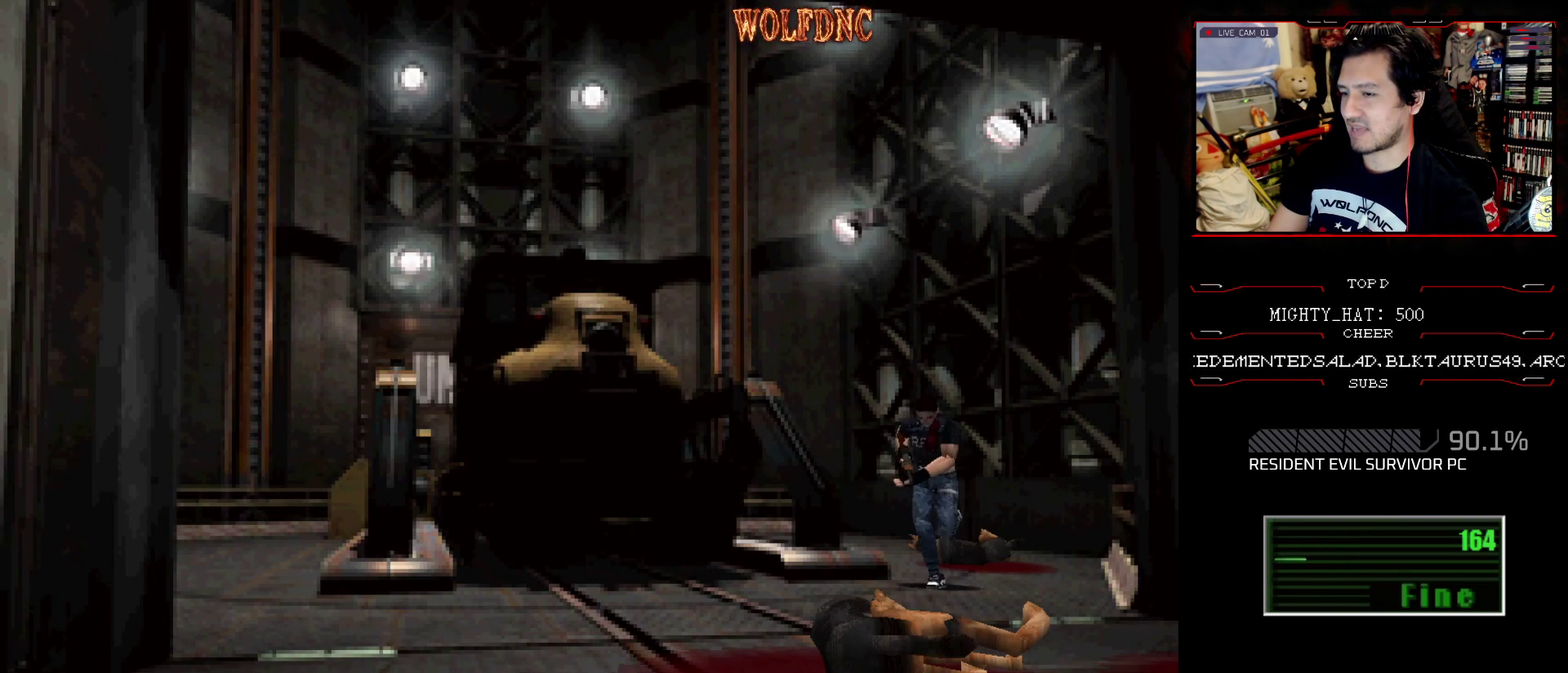
{"buttons": ["SQUARE", "DPAD_UP"], "events": [[17, "CROSS", "up"]]}
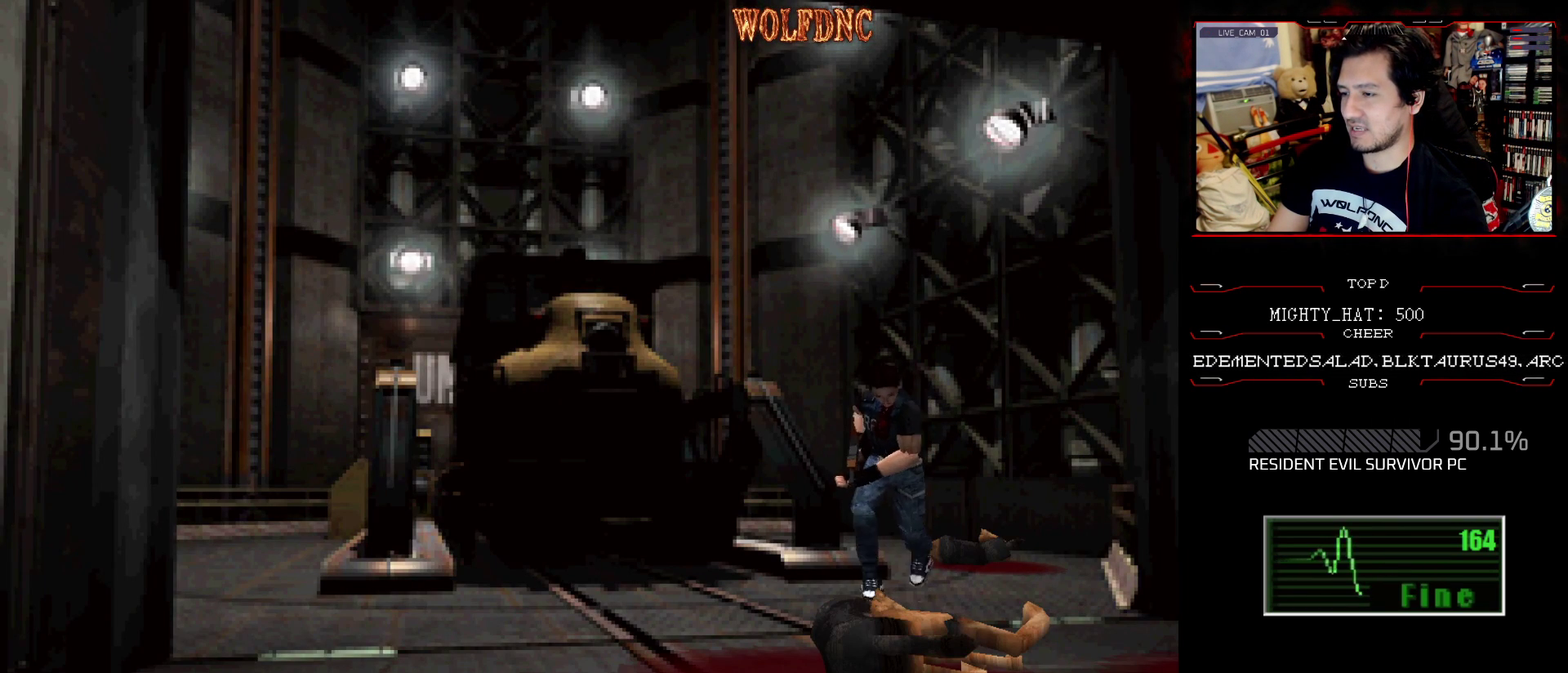
{"buttons": ["SQUARE", "DPAD_UP"], "events": [[184, "DPAD_LEFT", "down"], [217, "CROSS", "down"], [367, "CROSS", "up"], [417, "CROSS", "down"], [468, "DPAD_LEFT", "up"], [501, "CROSS", "up"]]}
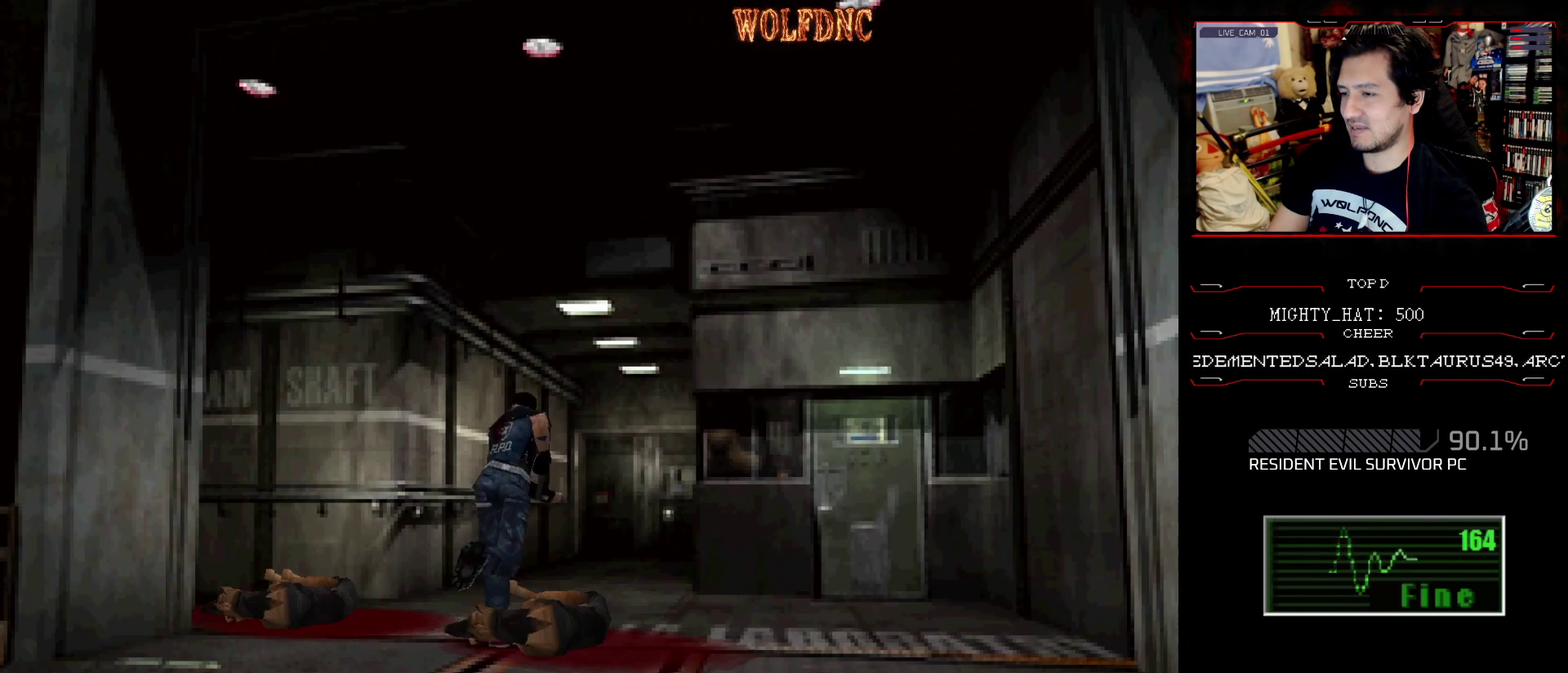
{"buttons": ["CROSS", "SQUARE", "DPAD_UP", "DPAD_LEFT"], "events": [[50, "CROSS", "down"], [233, "DPAD_LEFT", "down"], [334, "CROSS", "up"], [384, "CROSS", "down"]]}
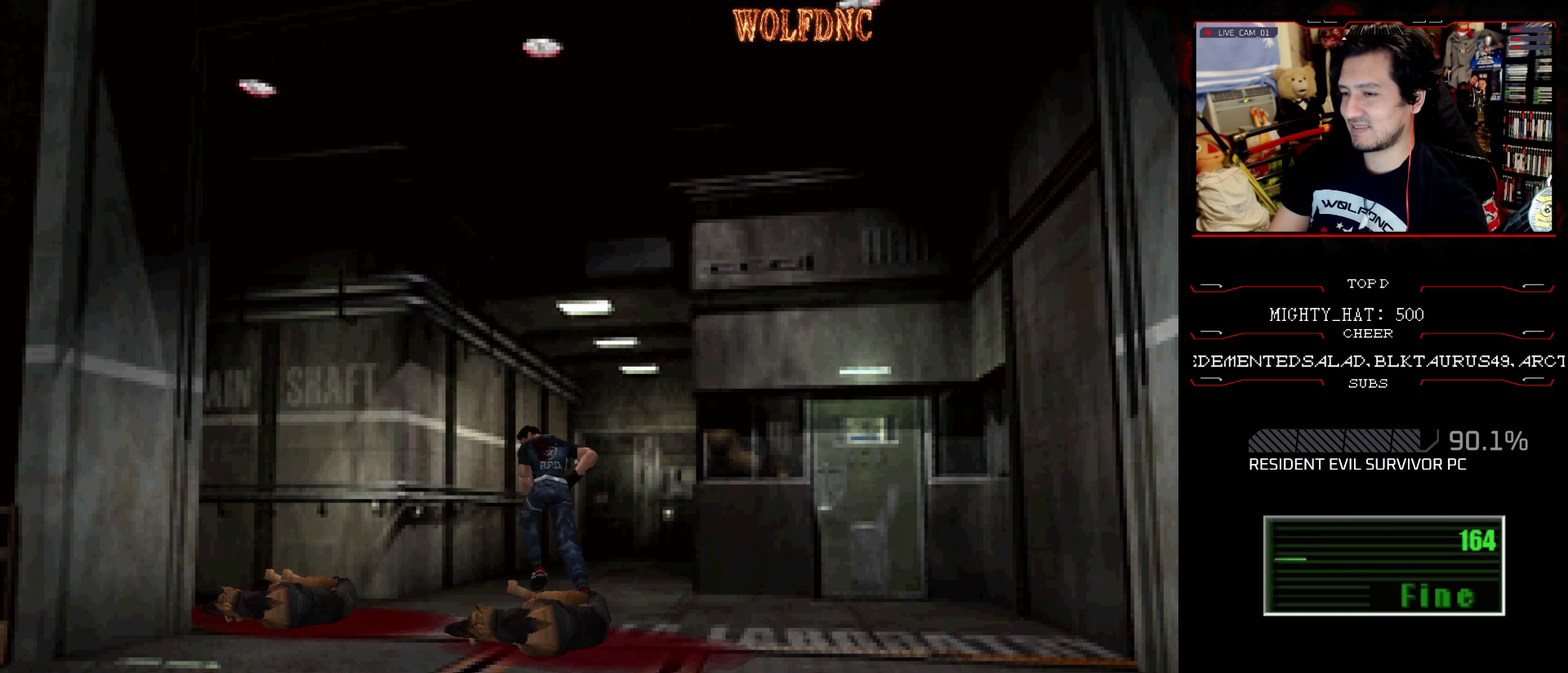
{"buttons": ["SQUARE", "DPAD_UP", "DPAD_LEFT"], "events": [[17, "CROSS", "up"], [67, "DPAD_UP", "up"], [334, "DPAD_UP", "down"]]}